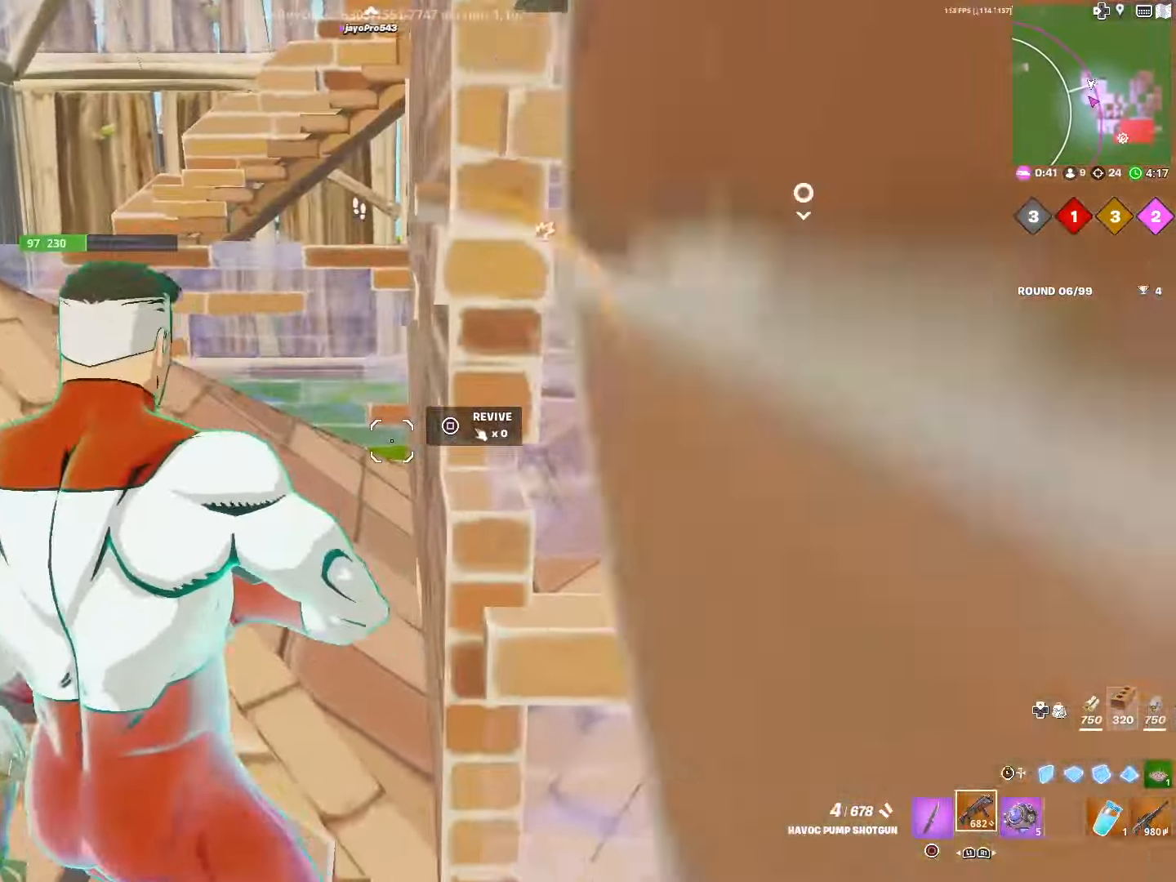
Gameplay with a controller (PlayStation layout); each line is a JSON object with the inputs held at the frame after it. "events" lists button and stick changes between this image and that frame as [ms after this image, input, new state], when the widget could be followed in between.
{"buttons": [], "left_stick": "left", "right_stick": "center", "events": []}
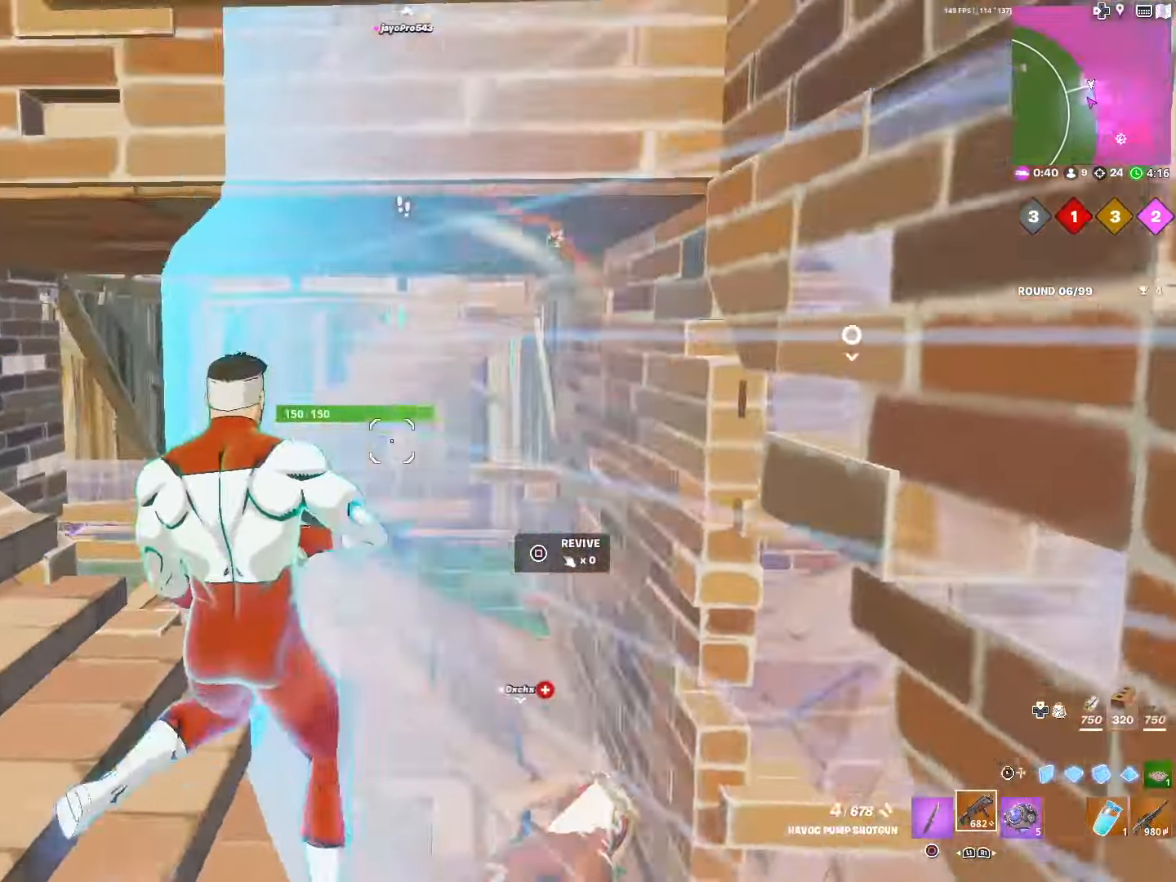
{"buttons": ["L2"], "left_stick": "right", "right_stick": "center", "events": [[83, "left_stick", "down-left"], [283, "left_stick", "left"], [383, "L2", "down"], [450, "left_stick", "right"]]}
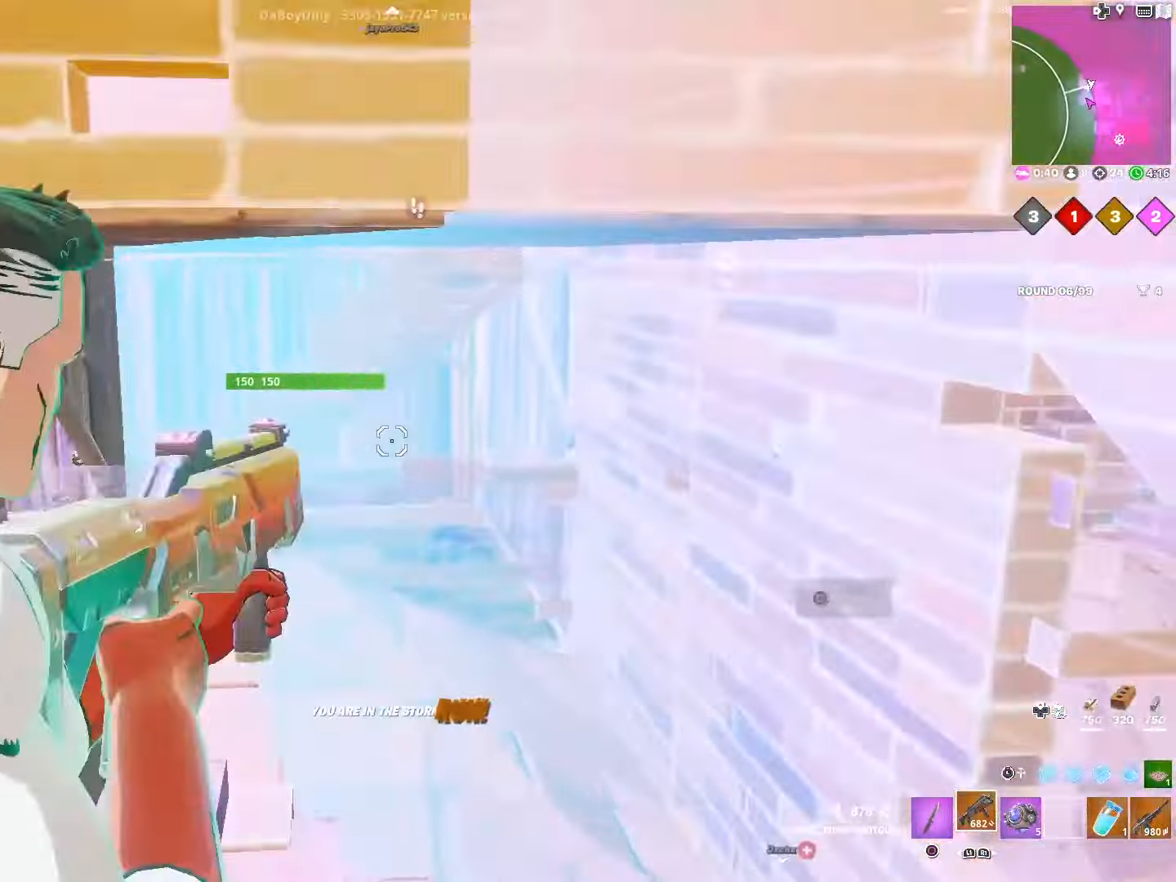
{"buttons": ["L2"], "left_stick": "down", "right_stick": "center", "events": [[166, "left_stick", "down-right"], [383, "left_stick", "down"]]}
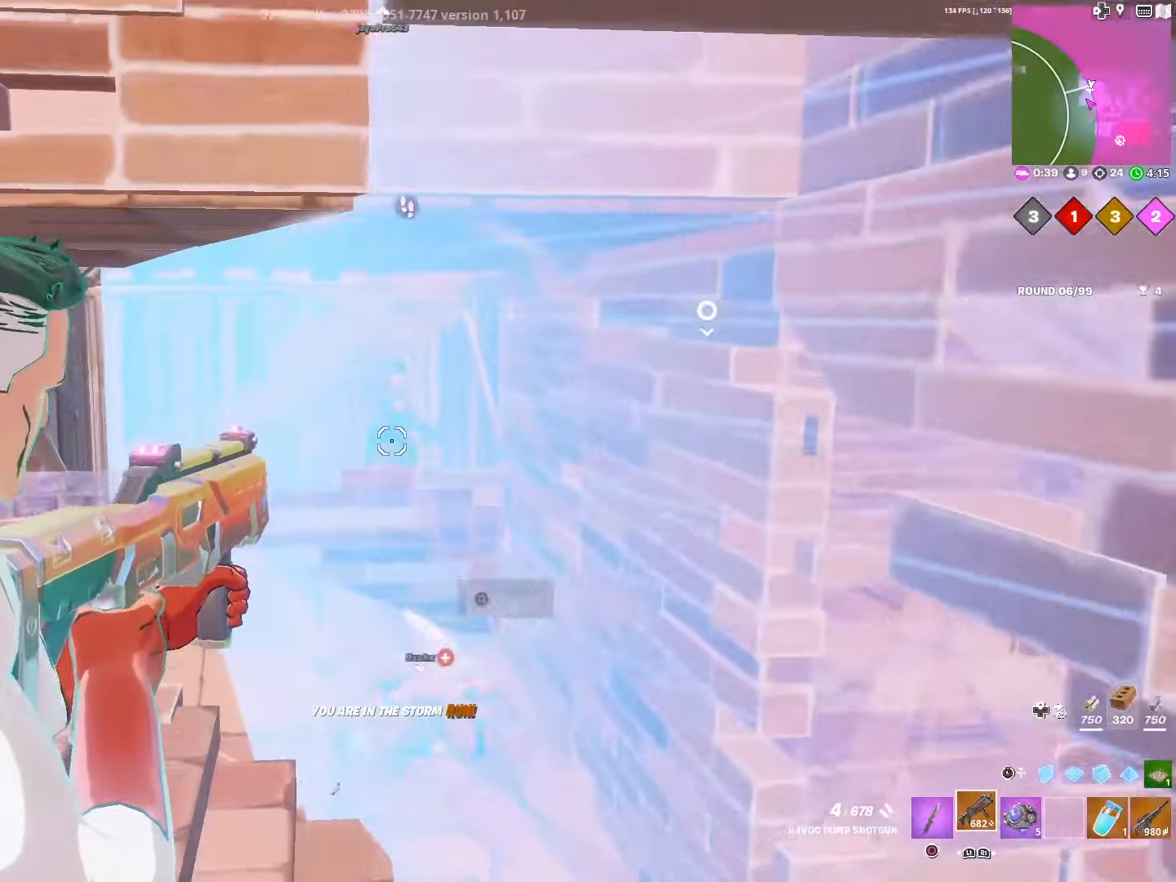
{"buttons": [], "left_stick": "down-right", "right_stick": "center", "events": [[16, "right_stick", "up"], [166, "R2", "down"], [216, "left_stick", "down-right"], [266, "right_stick", "down-left"], [300, "L1", "down"], [300, "L2", "up"], [316, "R2", "up"], [433, "L1", "up"], [466, "right_stick", "center"]]}
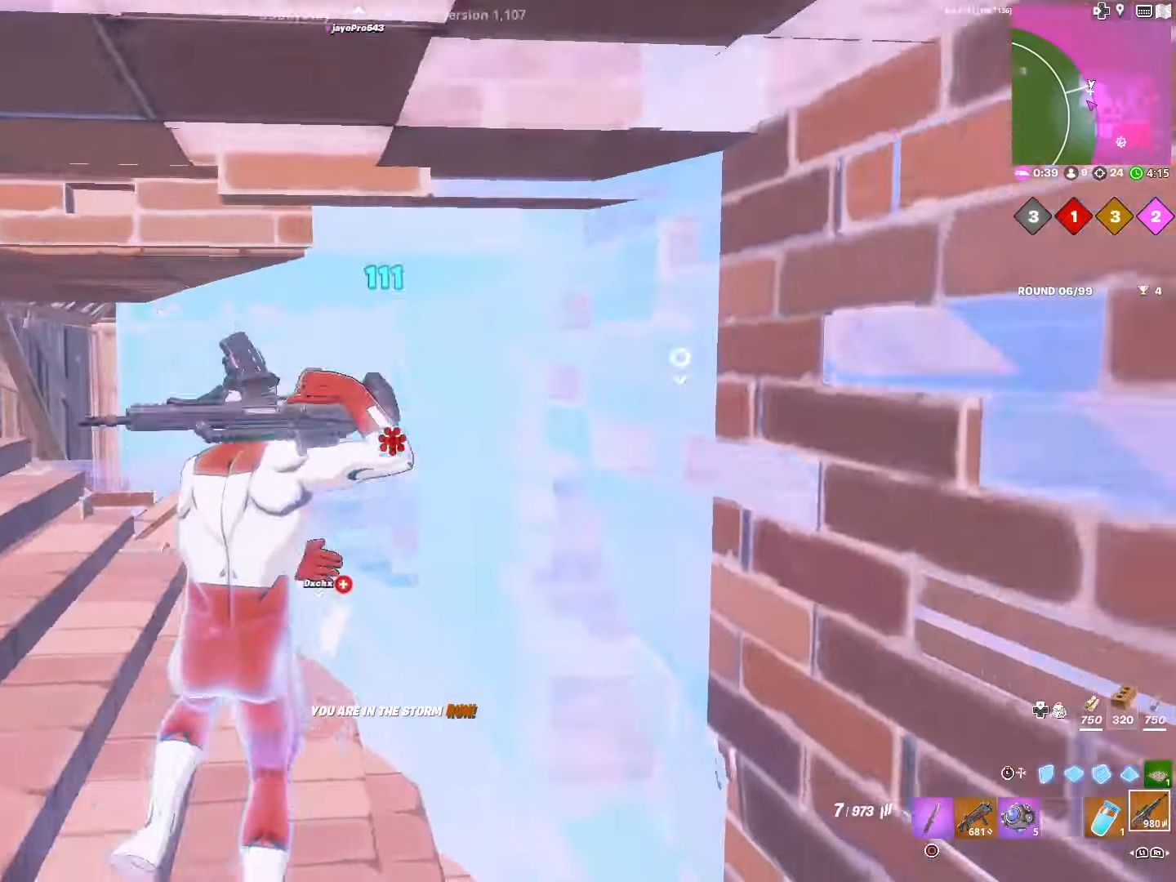
{"buttons": ["L2", "R2"], "left_stick": "down-left", "right_stick": "down", "events": [[100, "L2", "down"], [133, "left_stick", "down-left"], [283, "right_stick", "down"], [300, "R2", "down"], [350, "right_stick", "center"], [450, "right_stick", "down"]]}
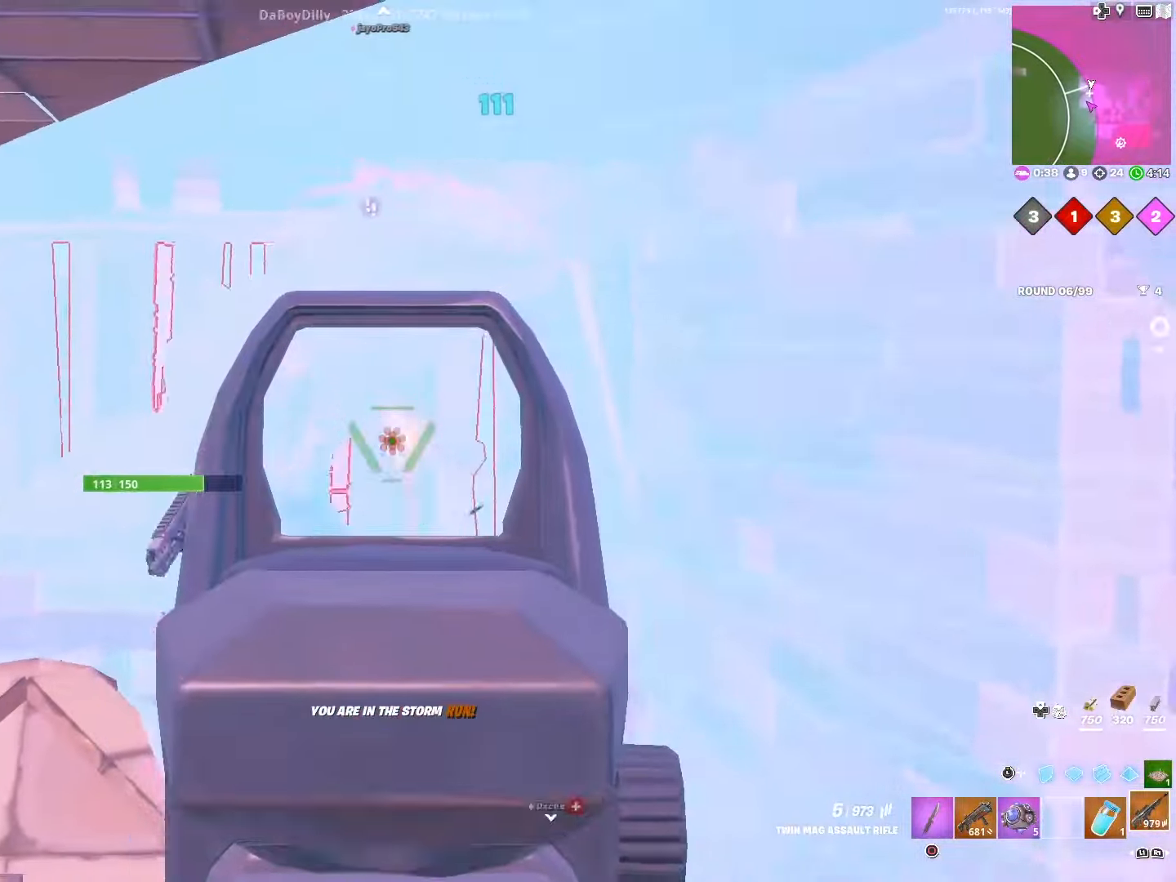
{"buttons": [], "left_stick": "right", "right_stick": "down-left", "events": [[66, "left_stick", "down-right"], [200, "right_stick", "up-left"], [250, "left_stick", "down-left"], [350, "right_stick", "down-left"], [400, "R2", "up"], [450, "L2", "up"], [483, "left_stick", "right"]]}
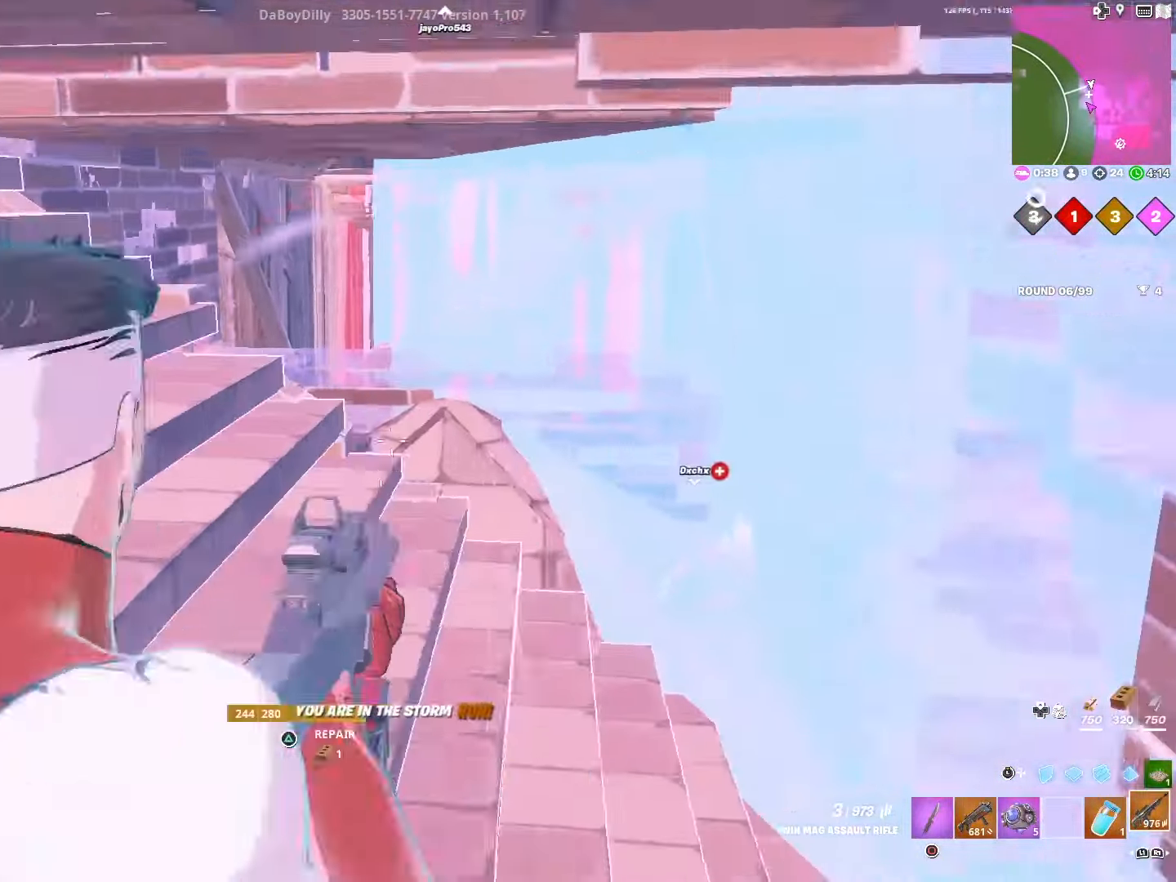
{"buttons": [], "left_stick": "down", "right_stick": "center", "events": [[66, "R2", "down"], [83, "R1", "down"], [133, "R2", "up"], [133, "right_stick", "center"], [183, "left_stick", "down-right"], [200, "R1", "up"], [383, "left_stick", "down"]]}
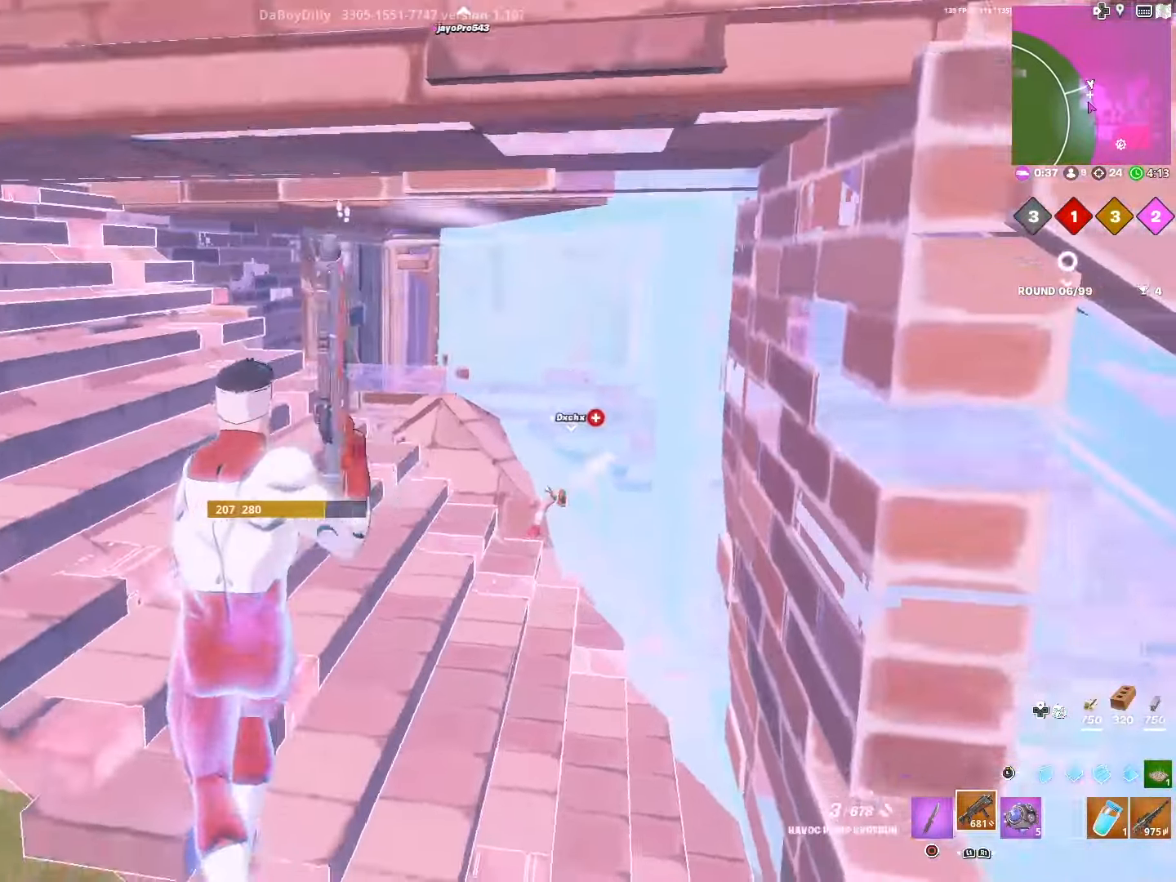
{"buttons": [], "left_stick": "left", "right_stick": "center", "events": [[133, "left_stick", "down-left"], [266, "SQUARE", "down"], [283, "left_stick", "left"], [383, "SQUARE", "up"]]}
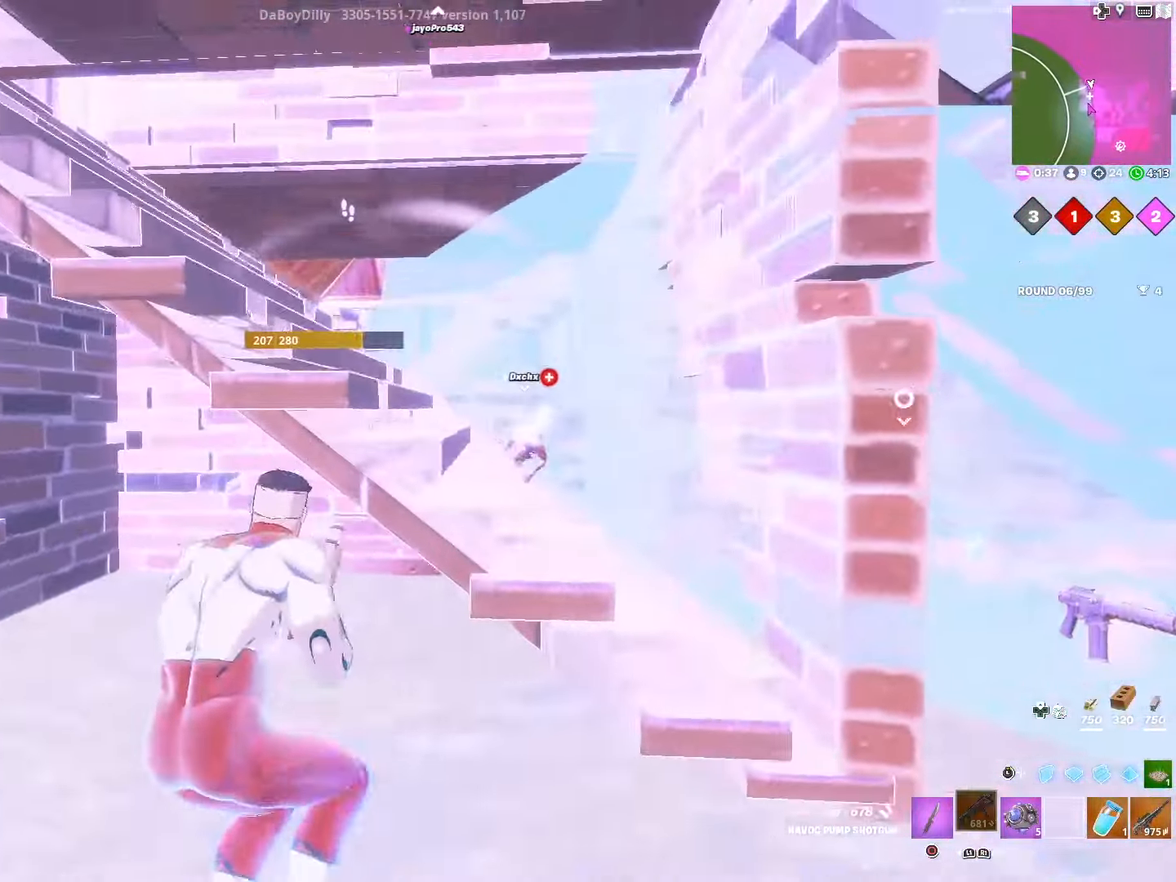
{"buttons": [], "left_stick": "up-left", "right_stick": "center", "events": [[450, "left_stick", "up-left"]]}
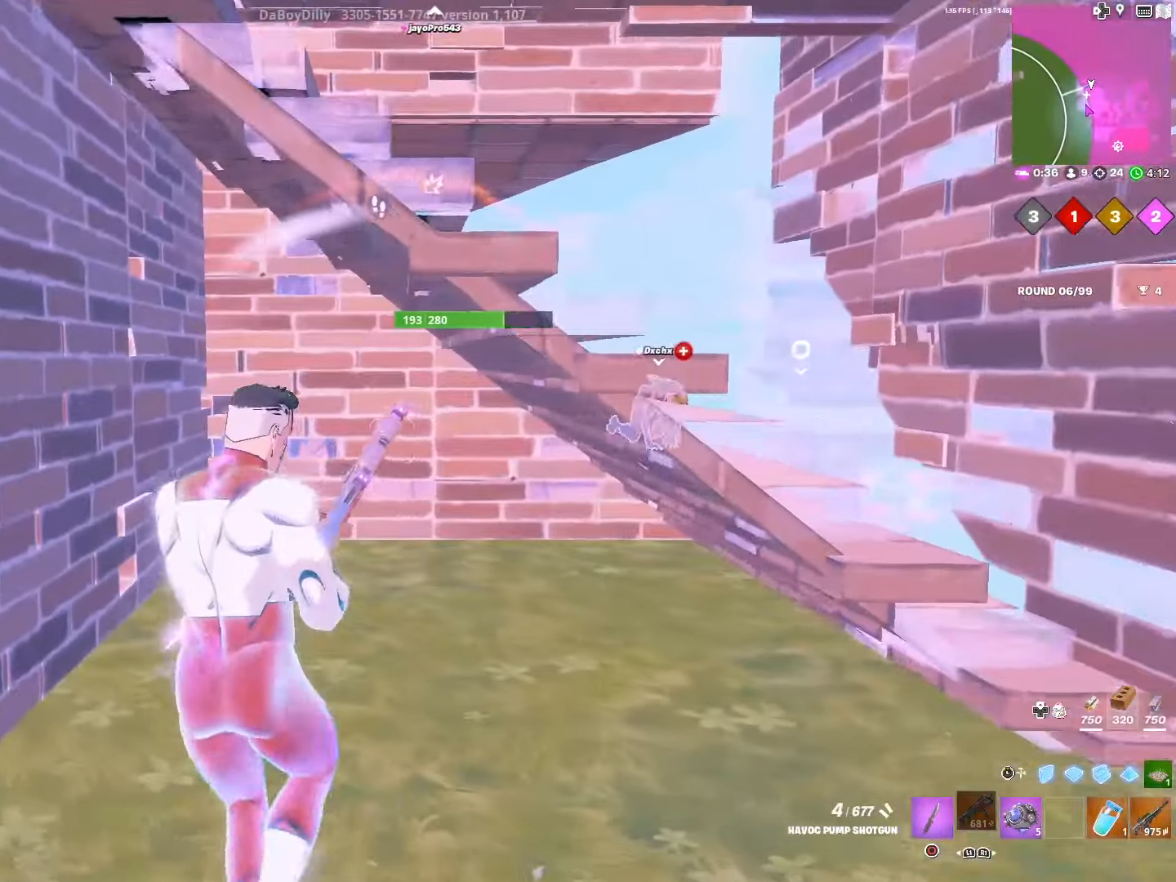
{"buttons": ["TRIANGLE"], "left_stick": "up", "right_stick": "center", "events": [[66, "left_stick", "up"], [433, "TRIANGLE", "down"]]}
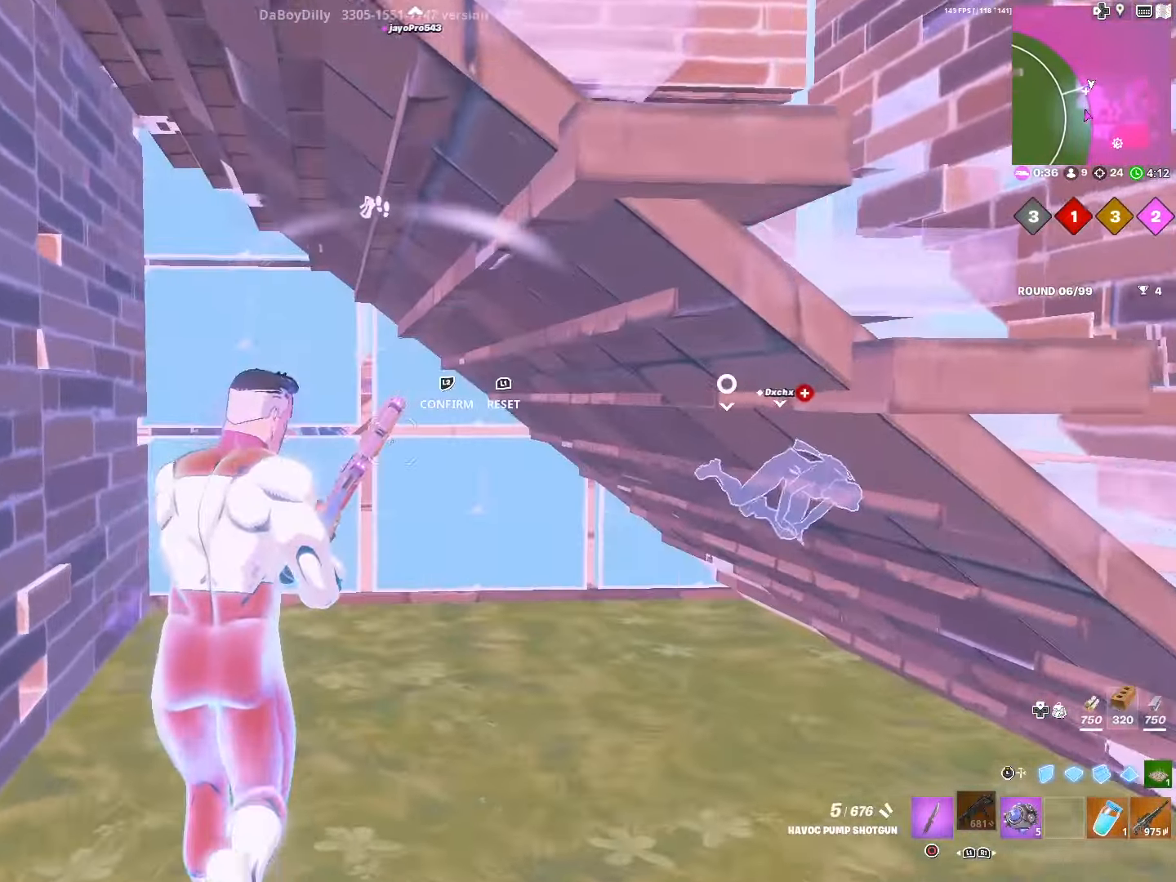
{"buttons": [], "left_stick": "left", "right_stick": "down", "events": [[16, "TRIANGLE", "up"], [83, "L1", "down"], [133, "L2", "down"], [216, "right_stick", "down-right"], [250, "L1", "up"], [250, "TRIANGLE", "down"], [300, "L2", "up"], [300, "R2", "down"], [300, "right_stick", "left"], [316, "TRIANGLE", "up"], [366, "right_stick", "up-right"], [433, "R2", "up"], [483, "right_stick", "down"], [500, "left_stick", "left"]]}
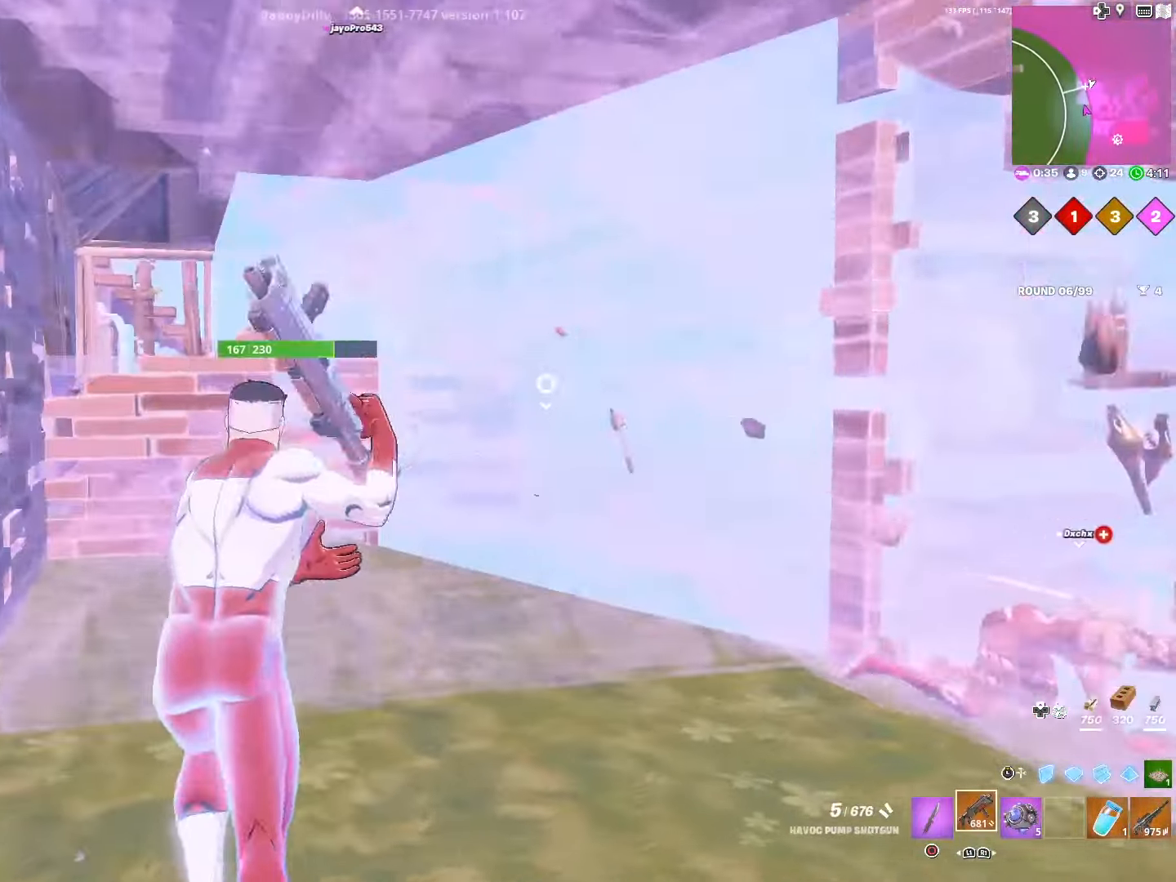
{"buttons": ["R2"], "left_stick": "up-left", "right_stick": "down-left", "events": [[33, "left_stick", "down-left"], [100, "right_stick", "right"], [166, "left_stick", "right"], [233, "right_stick", "center"], [316, "left_stick", "up-left"], [483, "R2", "down"], [483, "right_stick", "down-left"]]}
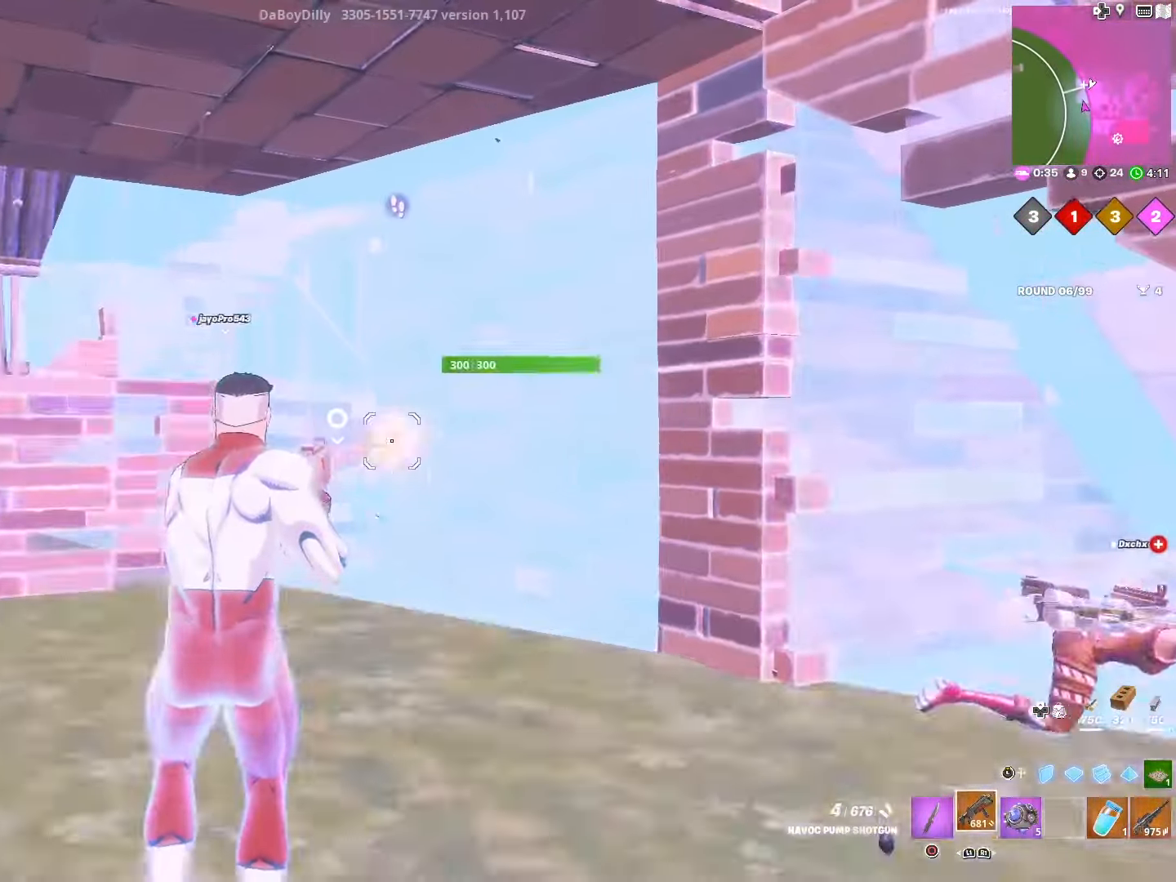
{"buttons": [], "left_stick": "down", "right_stick": "center", "events": [[100, "L1", "down"], [100, "R2", "up"], [166, "right_stick", "center"], [200, "left_stick", "right"], [266, "L1", "up"], [300, "left_stick", "down-right"], [433, "left_stick", "down"]]}
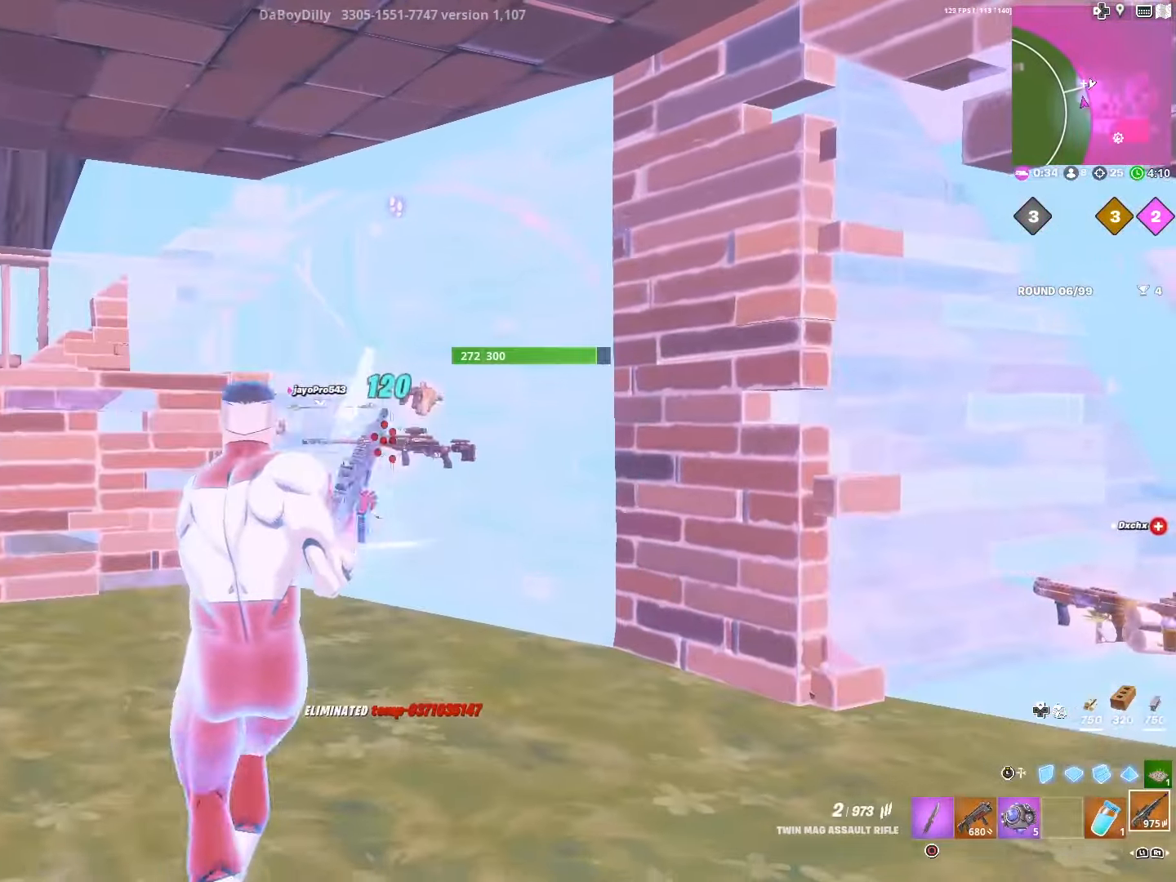
{"buttons": [], "left_stick": "up-right", "right_stick": "center", "events": [[100, "left_stick", "right"], [150, "R1", "down"], [200, "left_stick", "up-right"], [200, "right_stick", "down-left"], [266, "R1", "up"], [366, "right_stick", "center"], [383, "CIRCLE", "down"], [467, "CIRCLE", "up"]]}
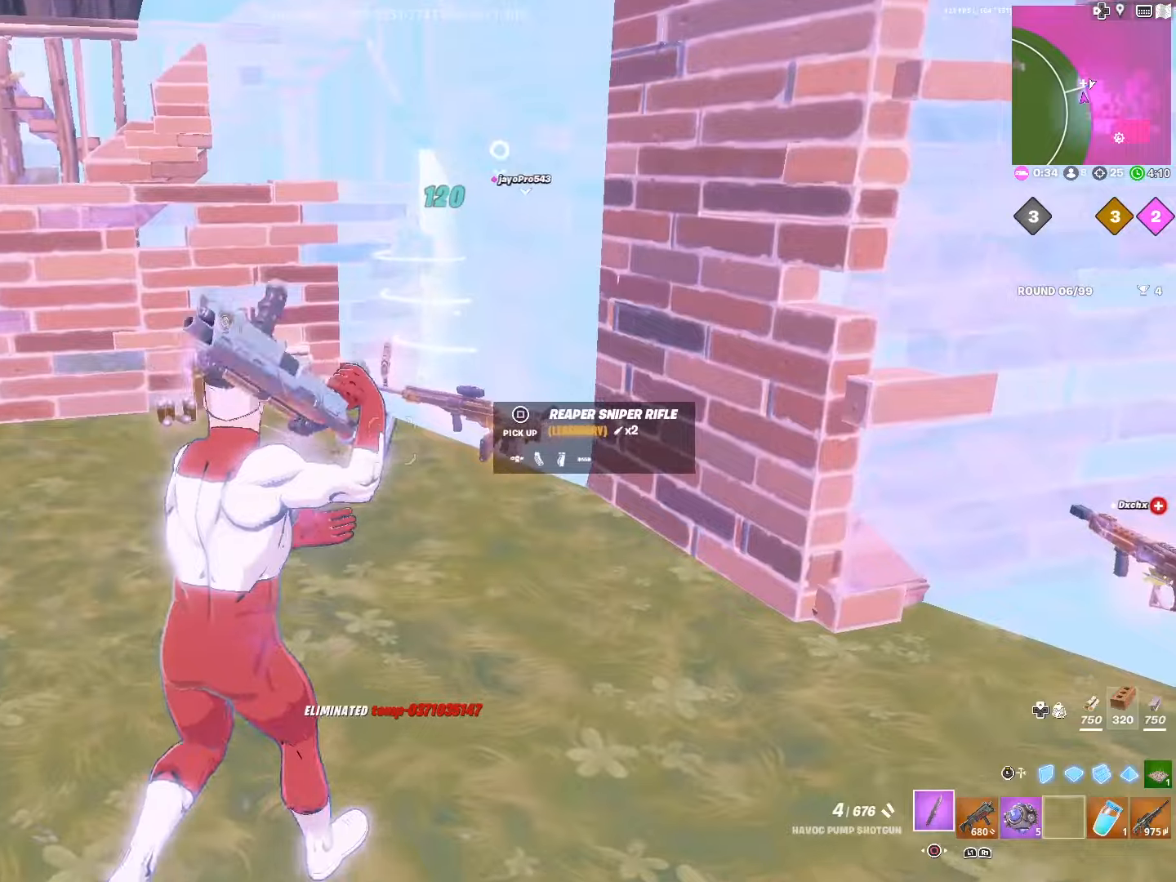
{"buttons": [], "left_stick": "up-left", "right_stick": "center", "events": [[84, "R1", "down"], [117, "CIRCLE", "down"], [200, "CIRCLE", "up"], [250, "R1", "up"], [317, "left_stick", "up"], [450, "left_stick", "up-left"]]}
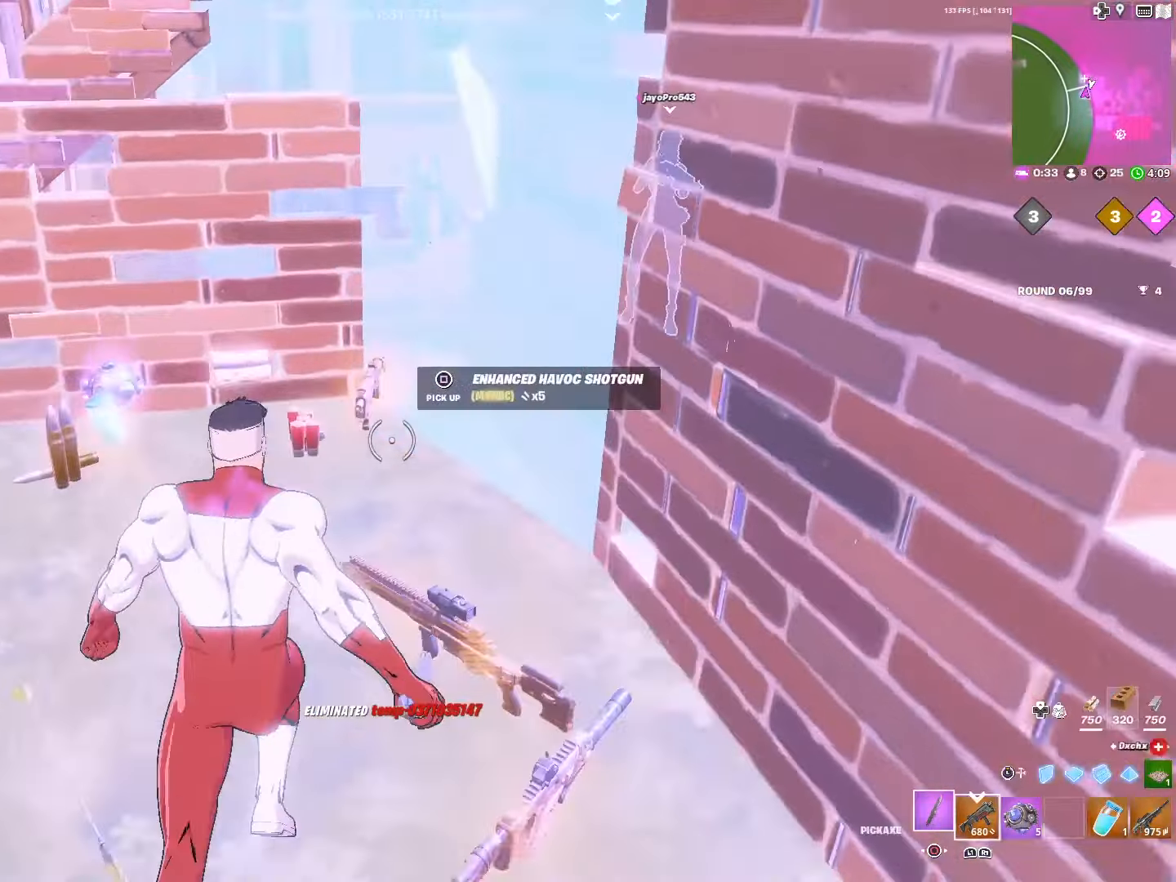
{"buttons": [], "left_stick": "up", "right_stick": "right", "events": [[400, "left_stick", "up"], [434, "right_stick", "right"]]}
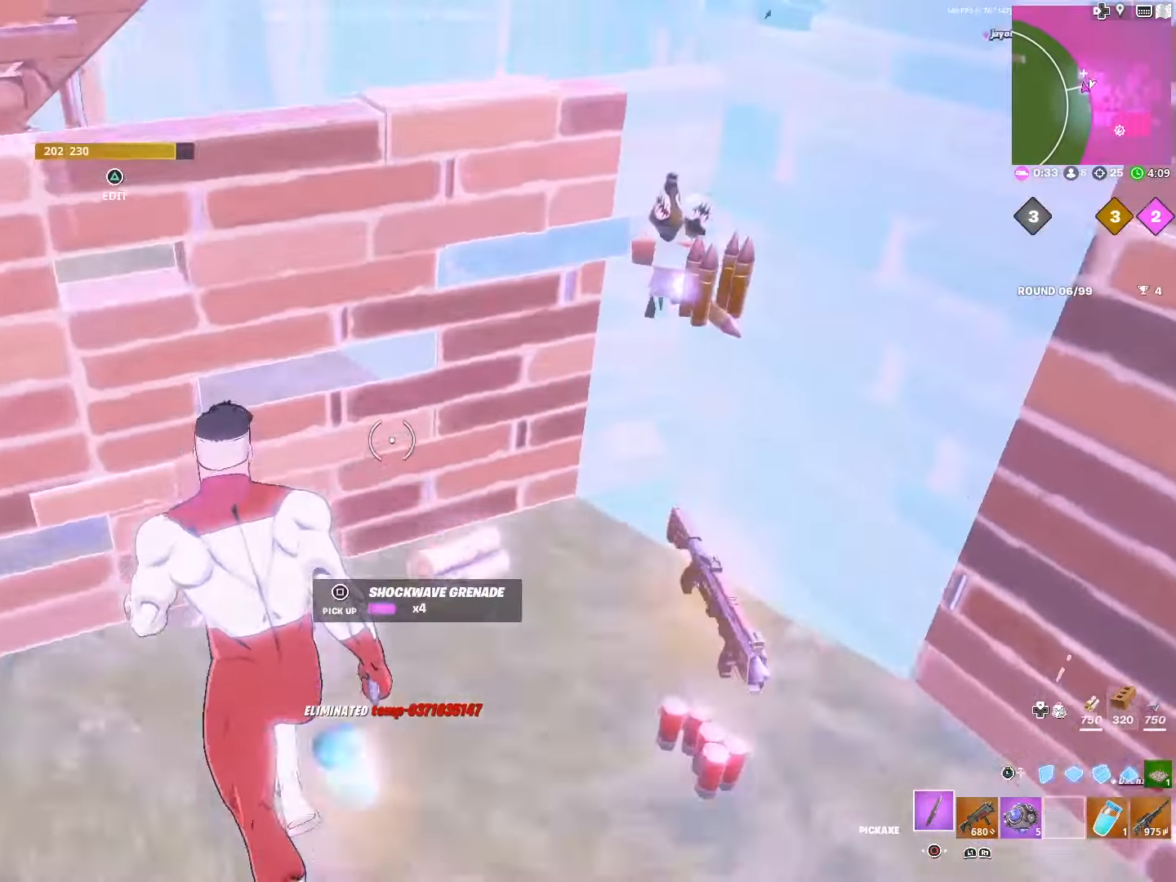
{"buttons": [], "left_stick": "center", "right_stick": "down-right", "events": [[84, "left_stick", "down"], [184, "right_stick", "down-right"], [434, "left_stick", "center"]]}
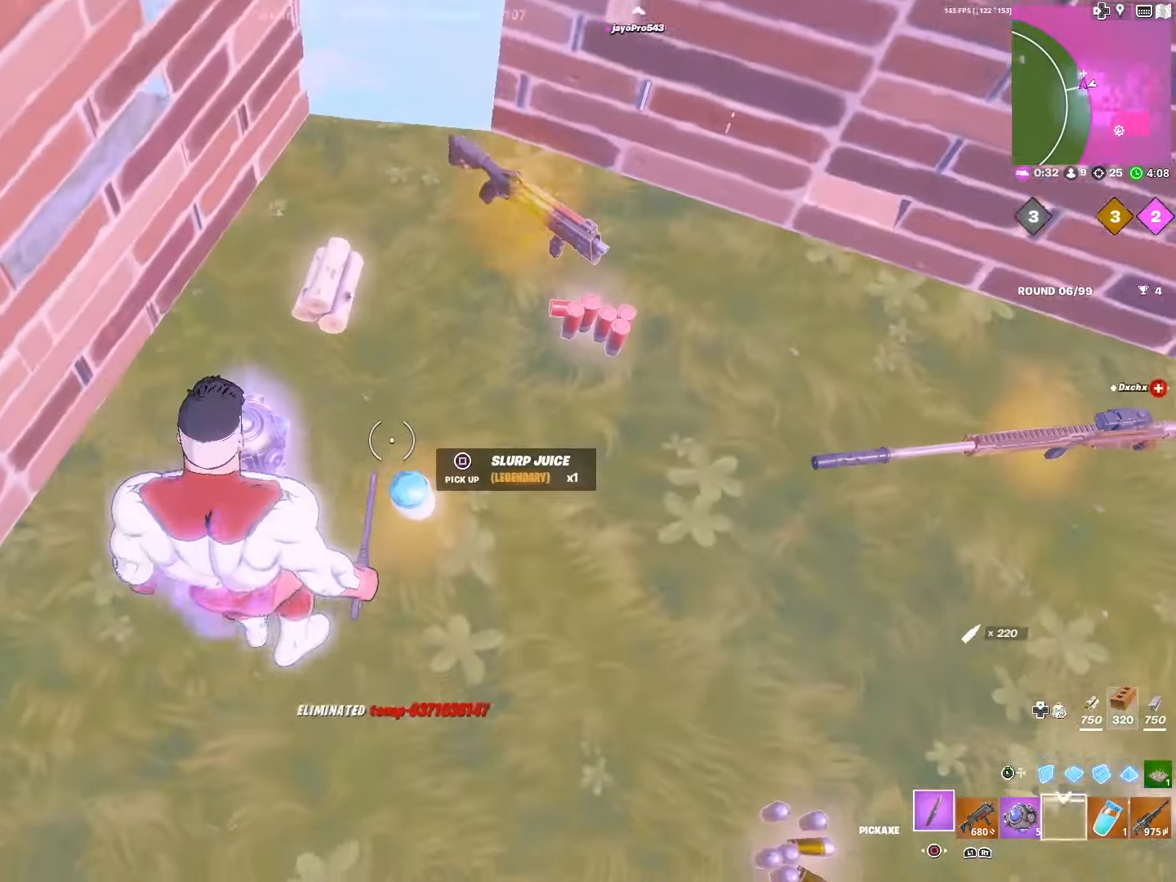
{"buttons": ["DPAD_RIGHT"], "left_stick": "up-right", "right_stick": "up-right", "events": [[34, "right_stick", "center"], [117, "SQUARE", "down"], [184, "SQUARE", "up"], [300, "left_stick", "right"], [300, "right_stick", "up-right"], [400, "left_stick", "up-right"], [500, "DPAD_RIGHT", "down"]]}
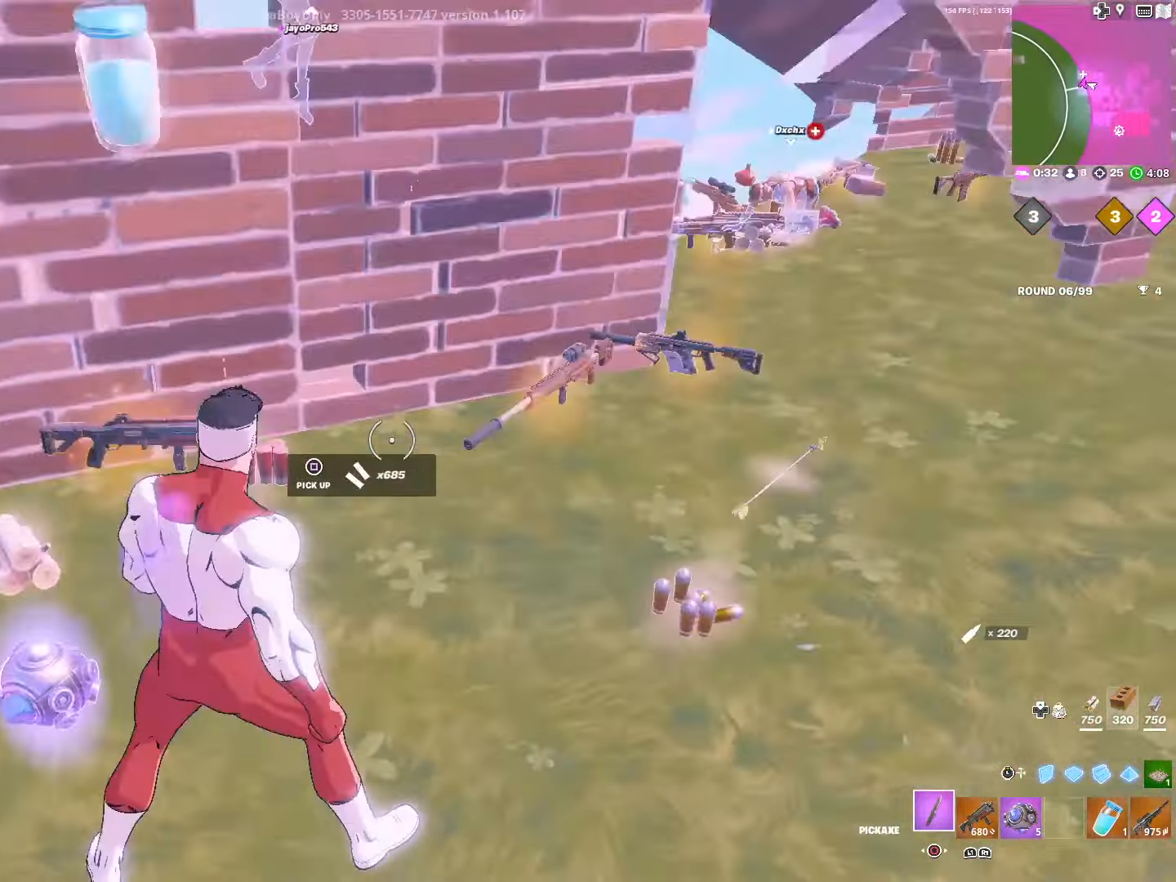
{"buttons": [], "left_stick": "up-right", "right_stick": "center", "events": [[34, "R1", "down"], [134, "DPAD_RIGHT", "up"], [134, "R1", "up"], [150, "right_stick", "center"]]}
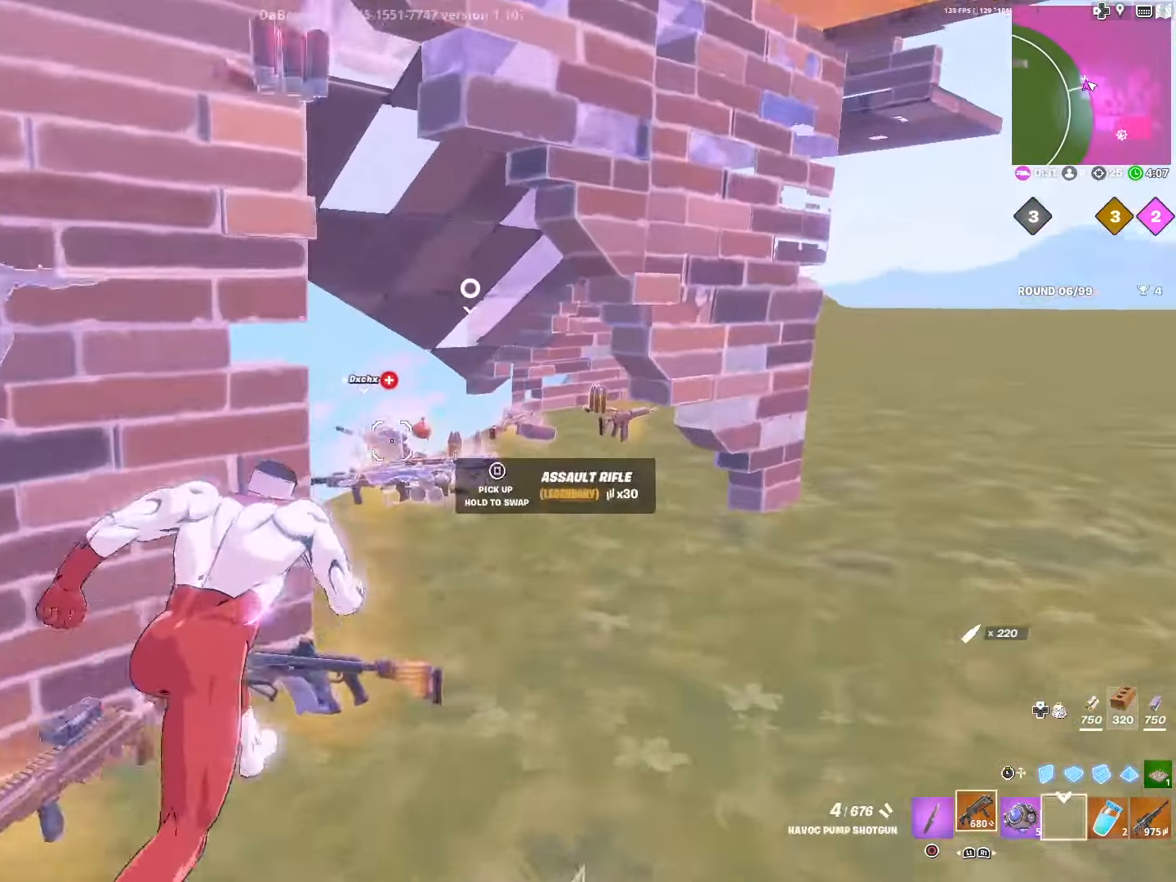
{"buttons": [], "left_stick": "up-right", "right_stick": "center", "events": [[84, "right_stick", "left"], [117, "R2", "down"], [234, "R2", "up"], [250, "right_stick", "center"], [417, "CIRCLE", "down"], [500, "CIRCLE", "up"]]}
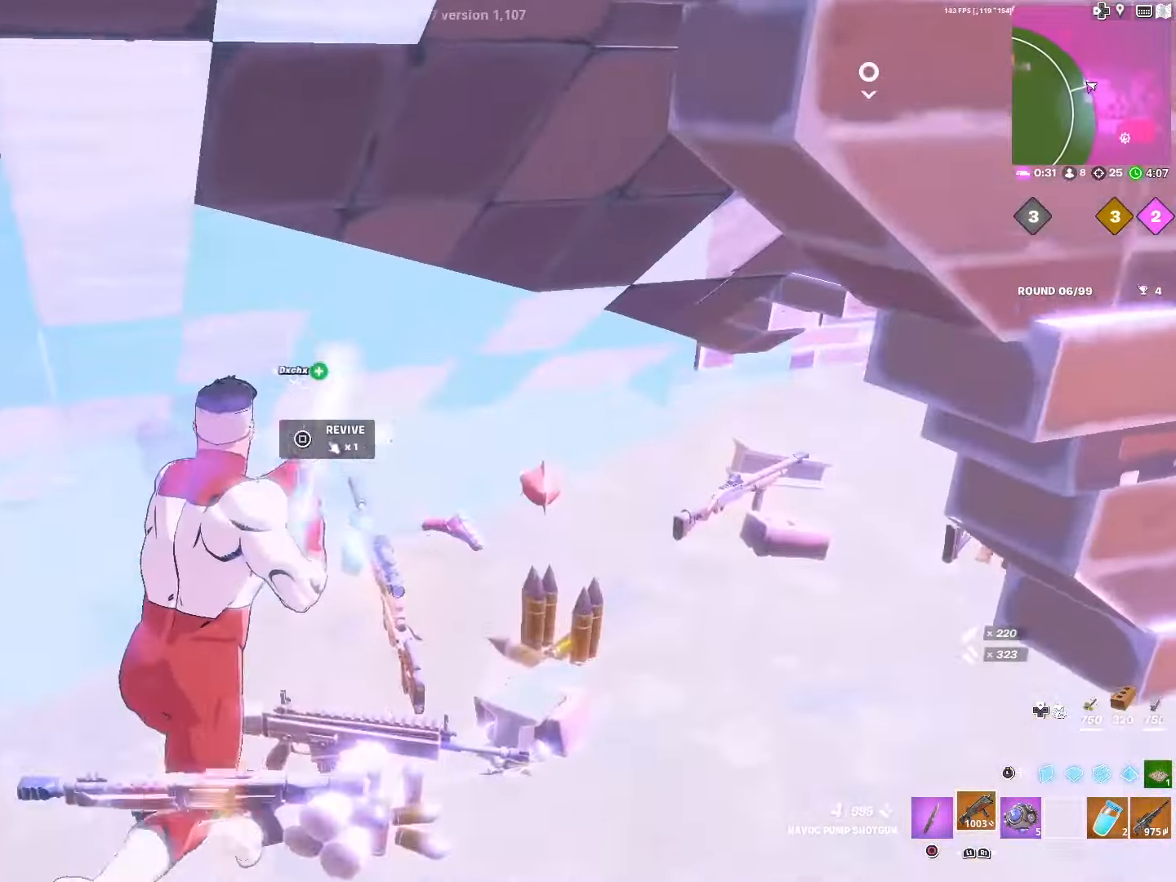
{"buttons": ["SQUARE"], "left_stick": "center", "right_stick": "left", "events": [[100, "left_stick", "up"], [117, "right_stick", "down-left"], [317, "left_stick", "down-right"], [384, "SQUARE", "down"], [400, "right_stick", "left"], [450, "left_stick", "center"]]}
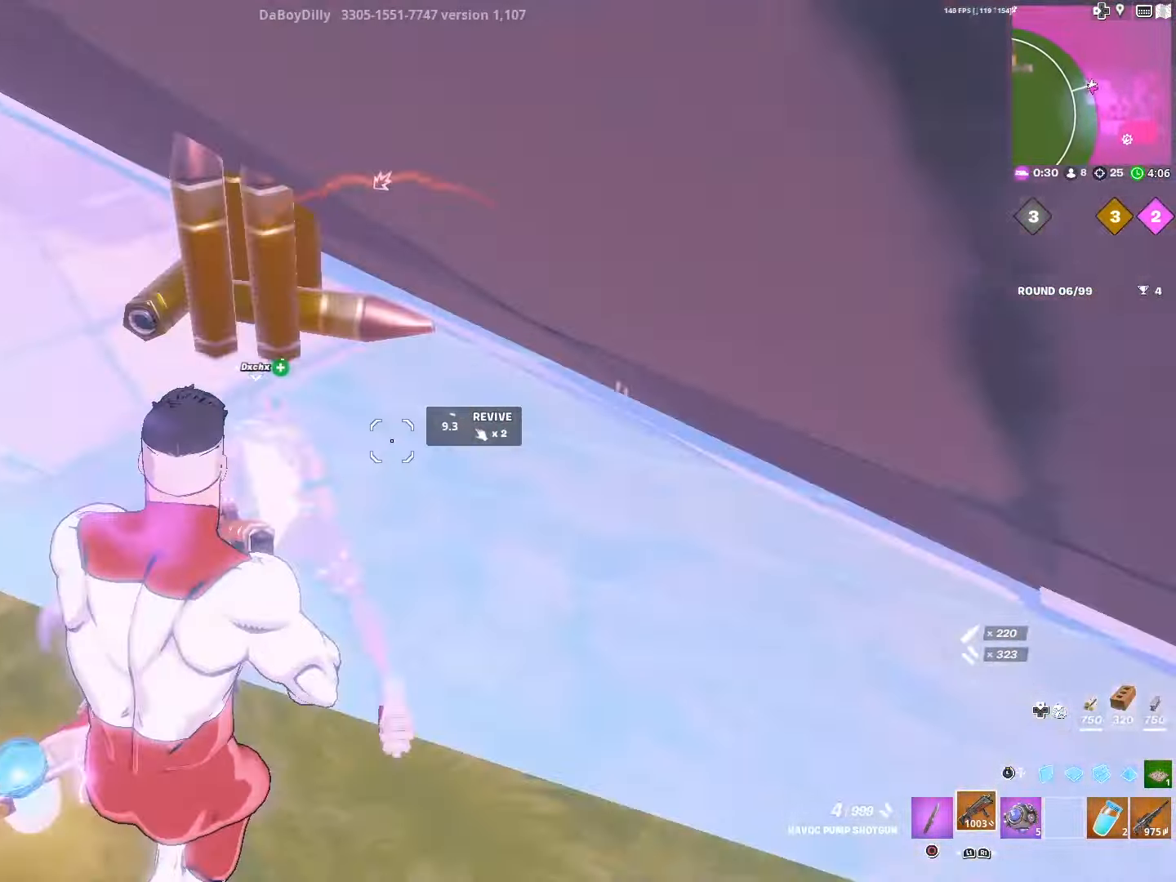
{"buttons": ["CROSS"], "left_stick": "center", "right_stick": "center", "events": [[17, "SQUARE", "up"], [34, "right_stick", "center"], [417, "CROSS", "down"]]}
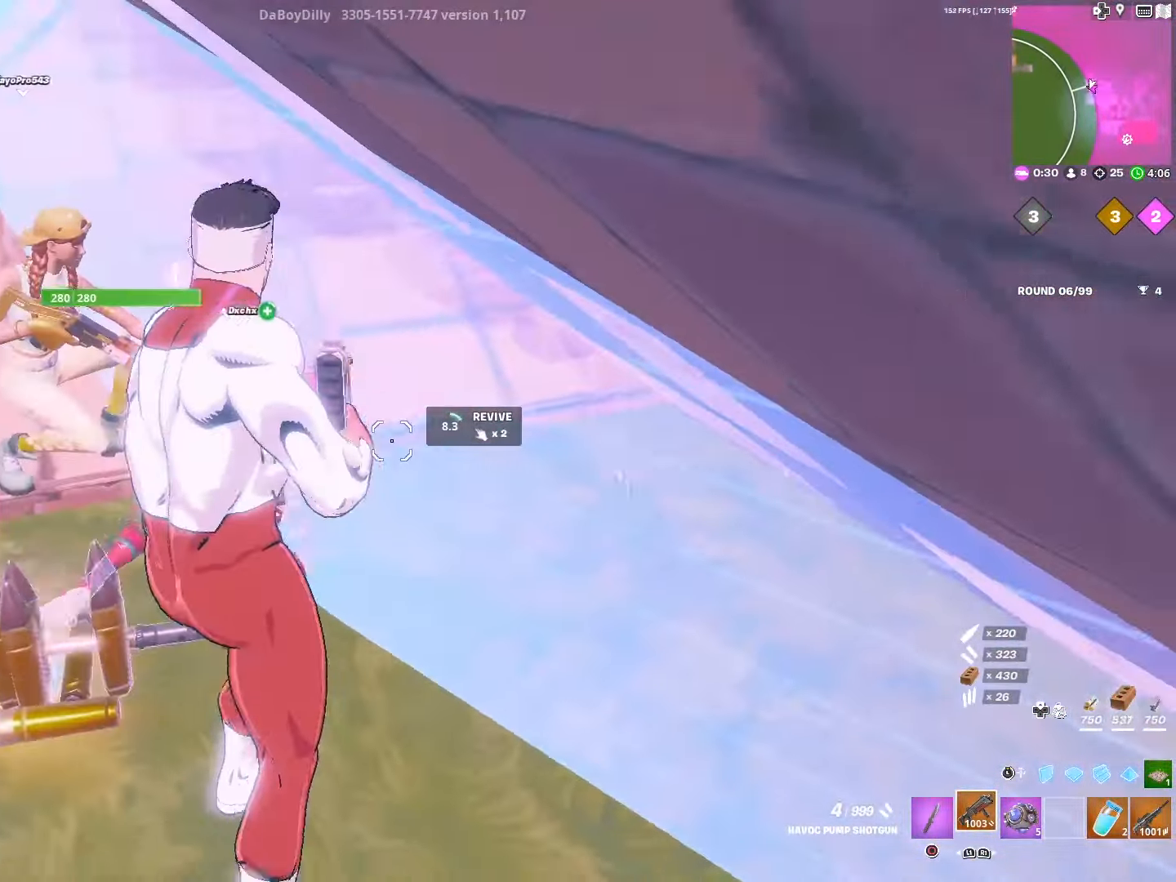
{"buttons": [], "left_stick": "center", "right_stick": "center", "events": [[34, "CROSS", "up"]]}
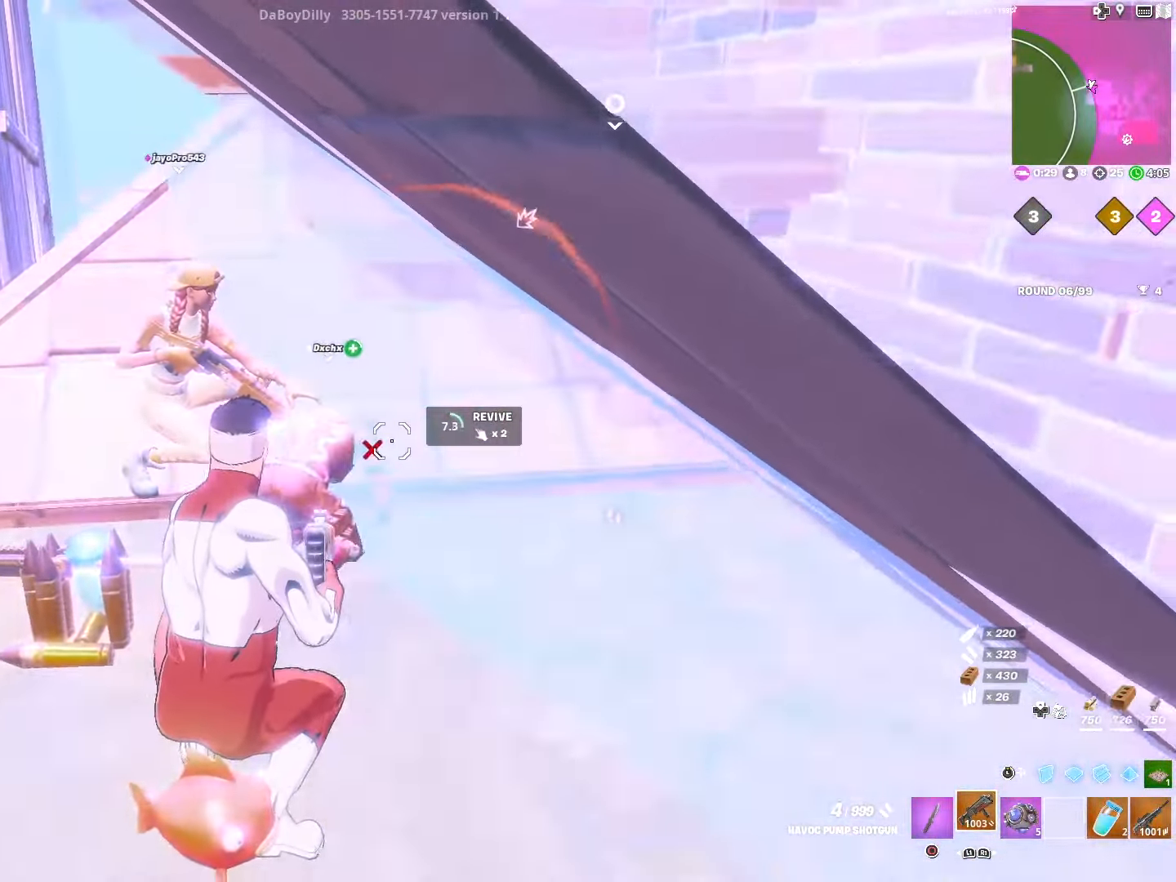
{"buttons": [], "left_stick": "center", "right_stick": "center", "events": []}
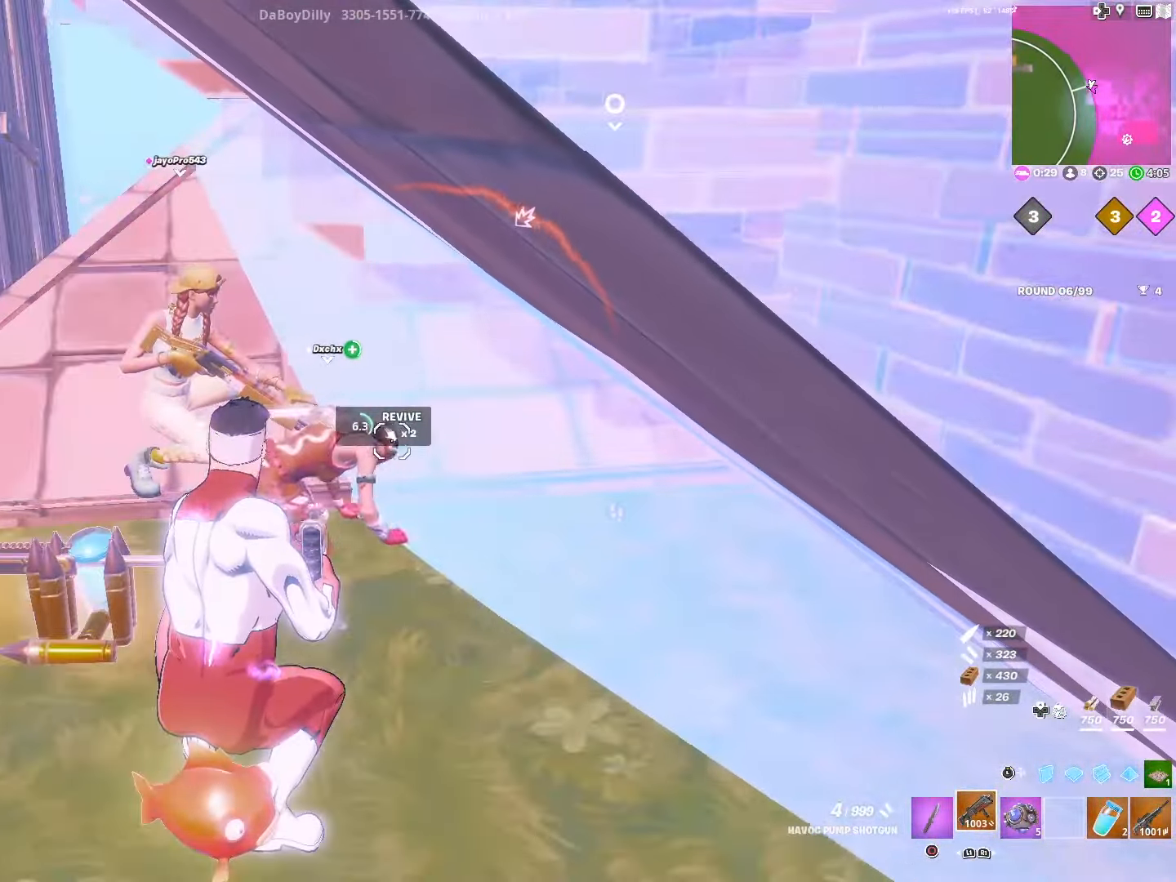
{"buttons": [], "left_stick": "center", "right_stick": "center", "events": []}
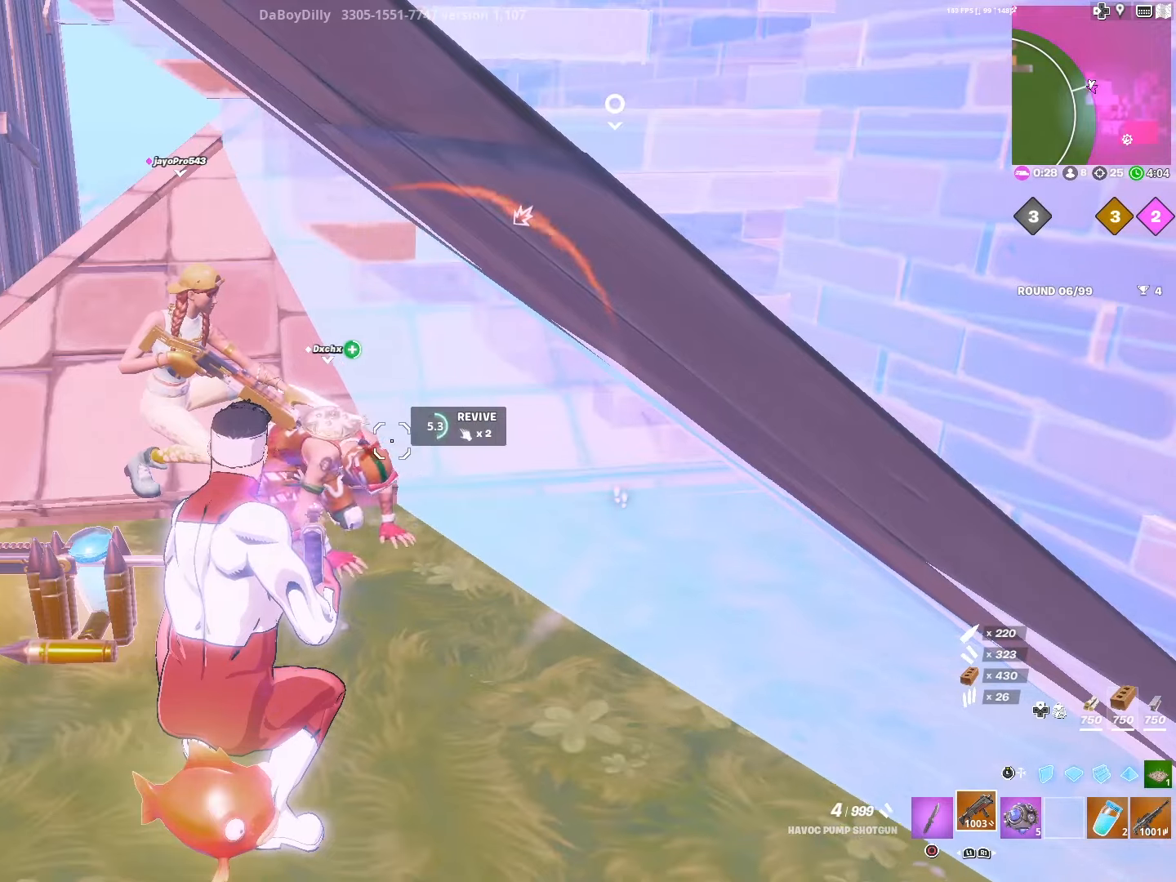
{"buttons": [], "left_stick": "center", "right_stick": "center", "events": []}
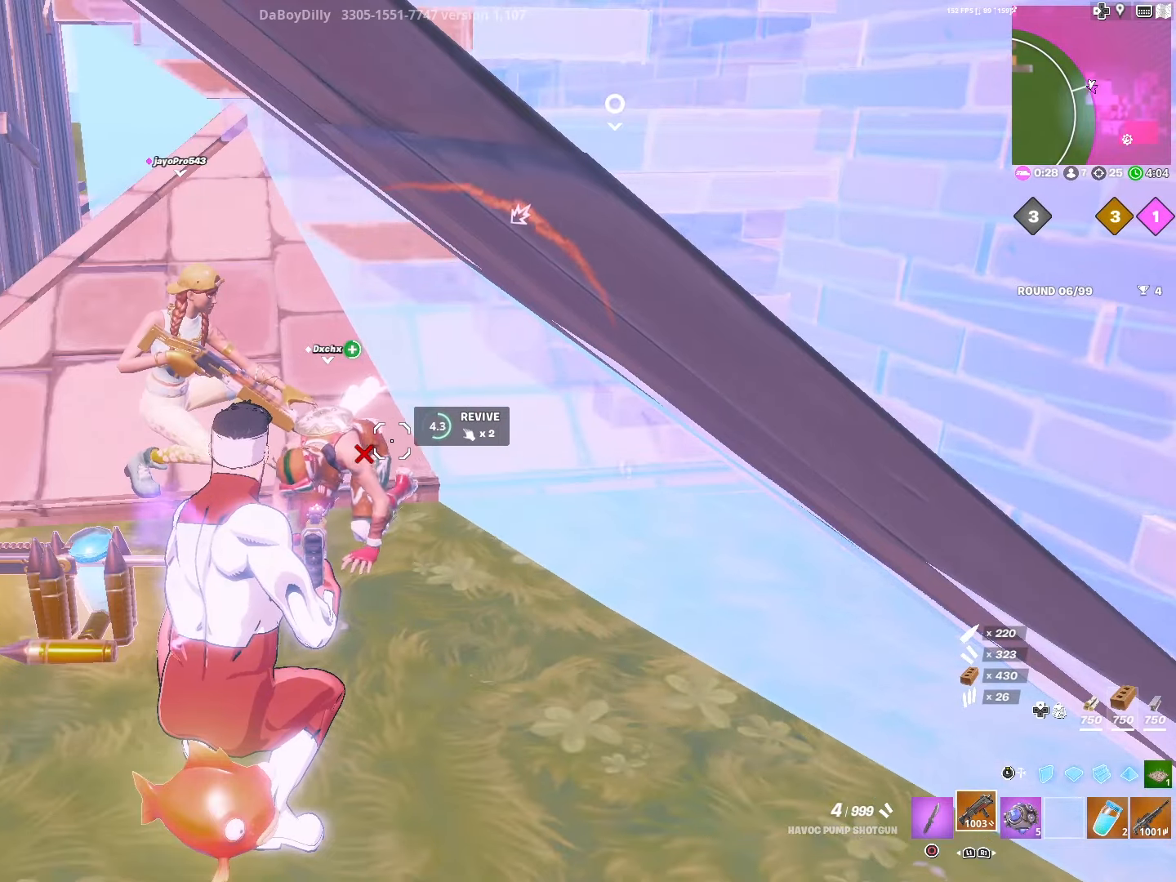
{"buttons": [], "left_stick": "center", "right_stick": "center", "events": []}
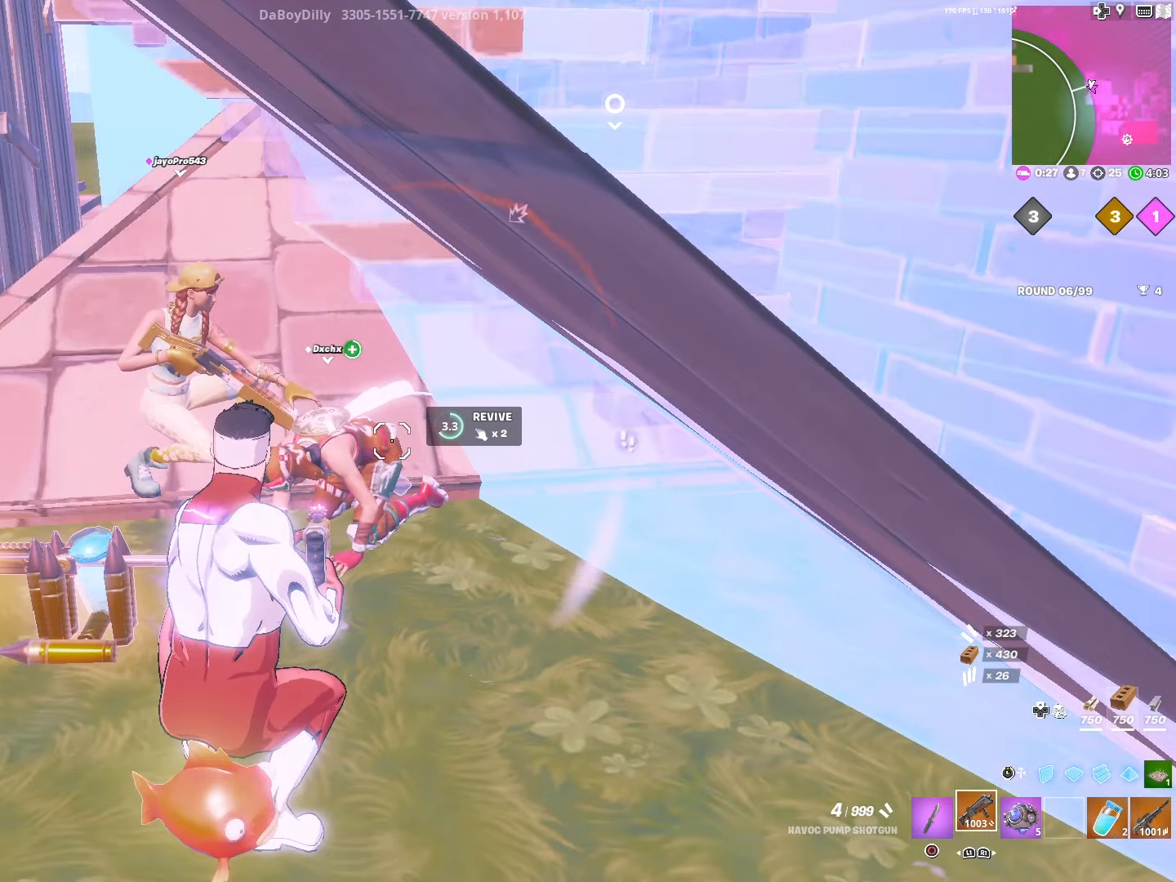
{"buttons": [], "left_stick": "center", "right_stick": "center", "events": []}
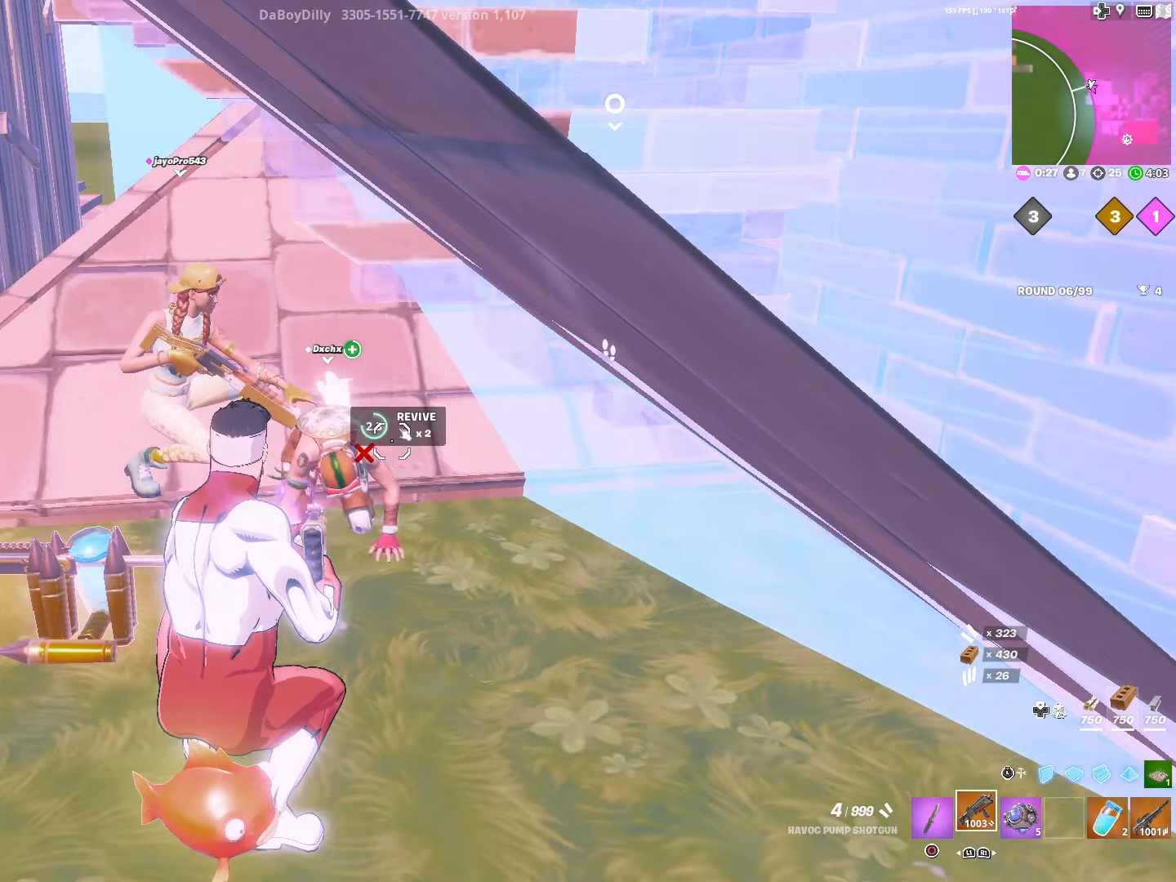
{"buttons": ["CROSS"], "left_stick": "center", "right_stick": "center", "events": [[400, "CROSS", "down"]]}